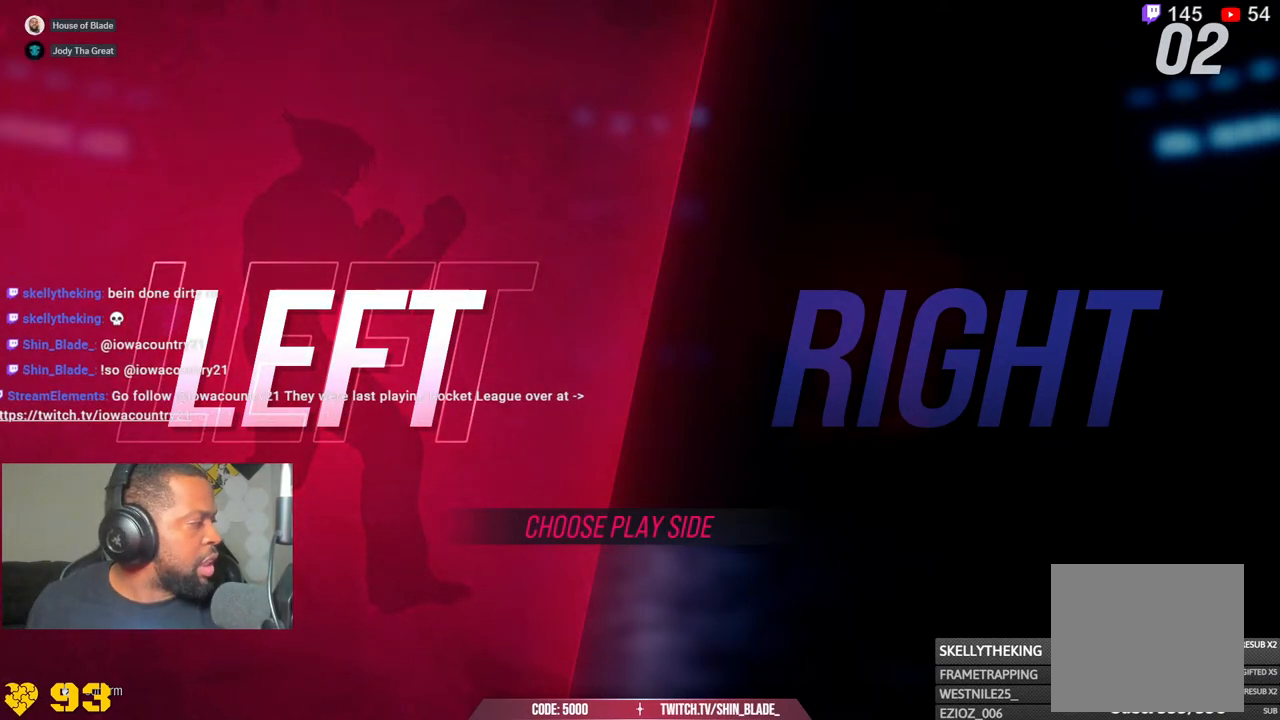
Gameplay with a controller (PlayStation layout); each line is a JSON object with the inputs held at the frame after it. "events" lists button and stick changes between this image and that frame as [ms after this image, input, new state], when the widget could be followed in between.
{"buttons": [], "left_stick": "center", "right_stick": "down", "events": [[467, "right_stick", "down"]]}
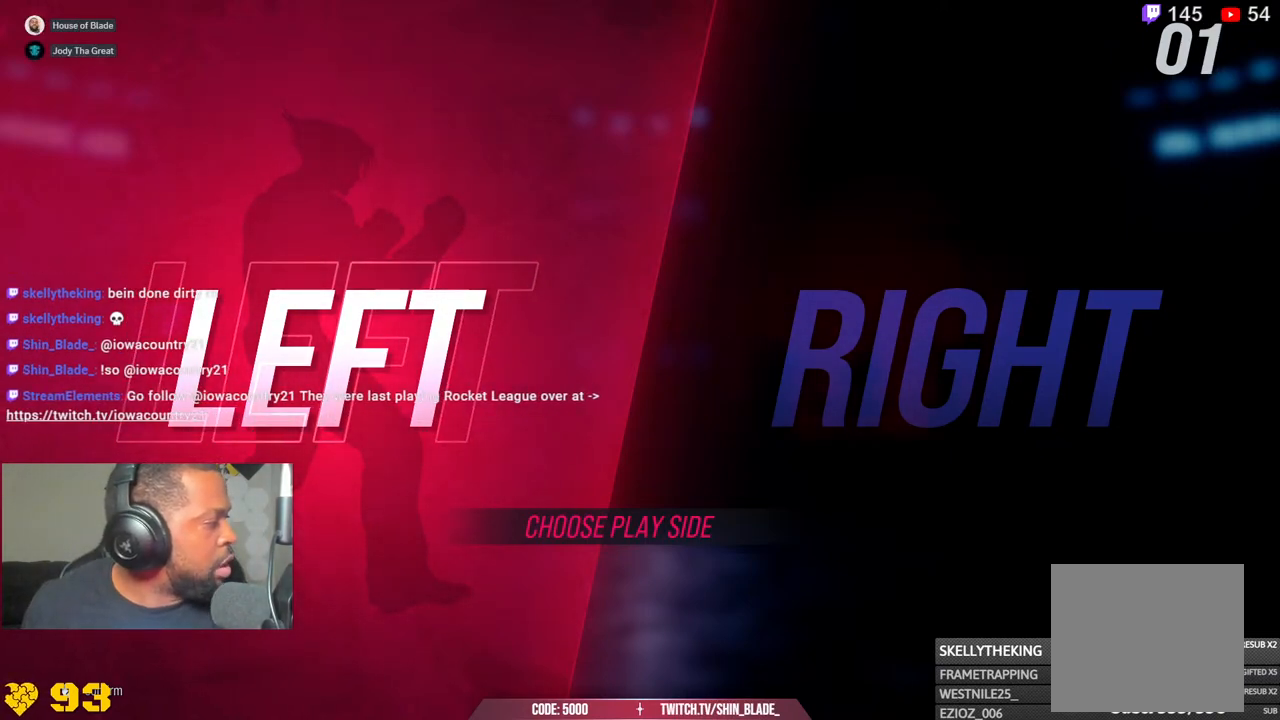
{"buttons": [], "left_stick": "center", "right_stick": "center", "events": [[333, "right_stick", "center"]]}
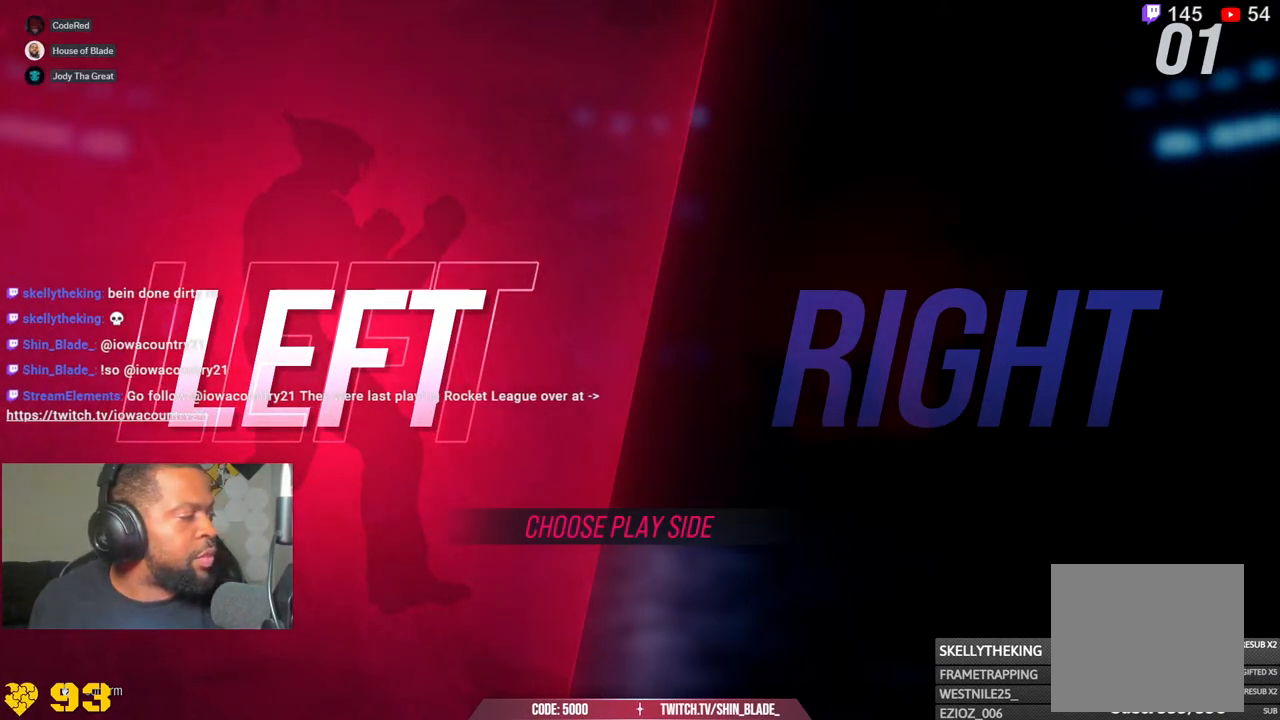
{"buttons": [], "left_stick": "center", "right_stick": "center", "events": []}
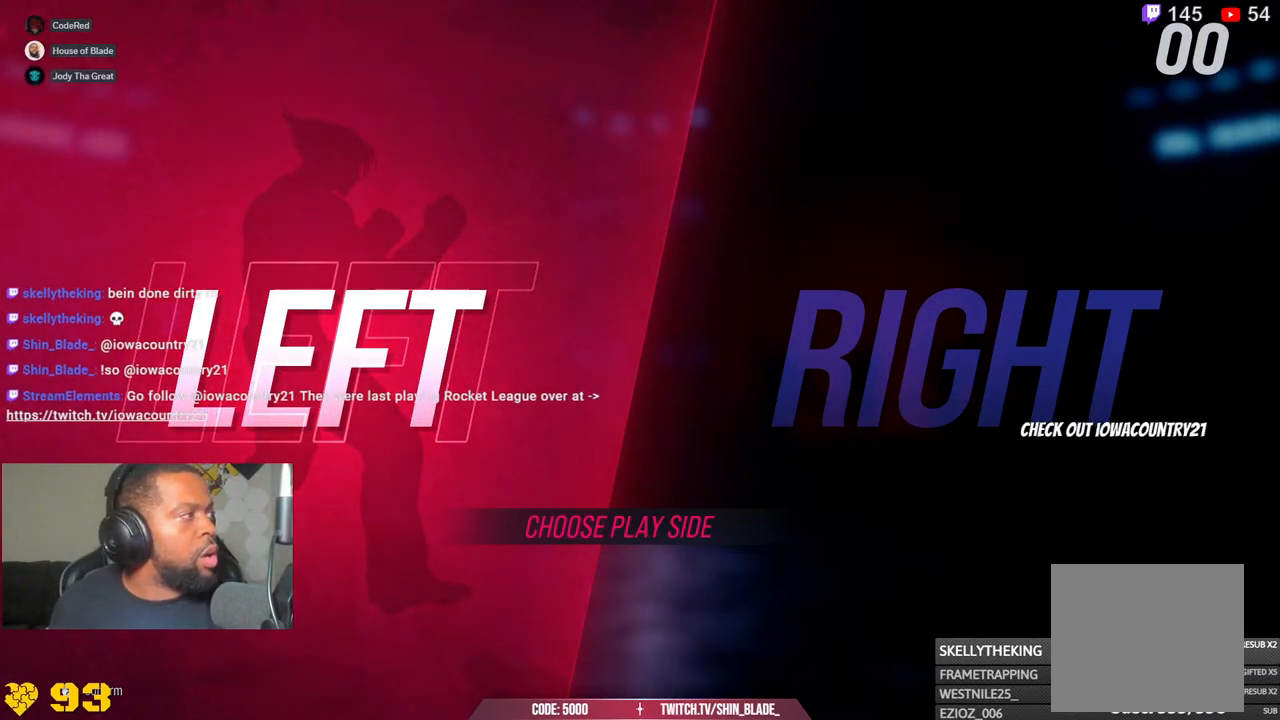
{"buttons": [], "left_stick": "center", "right_stick": "center", "events": []}